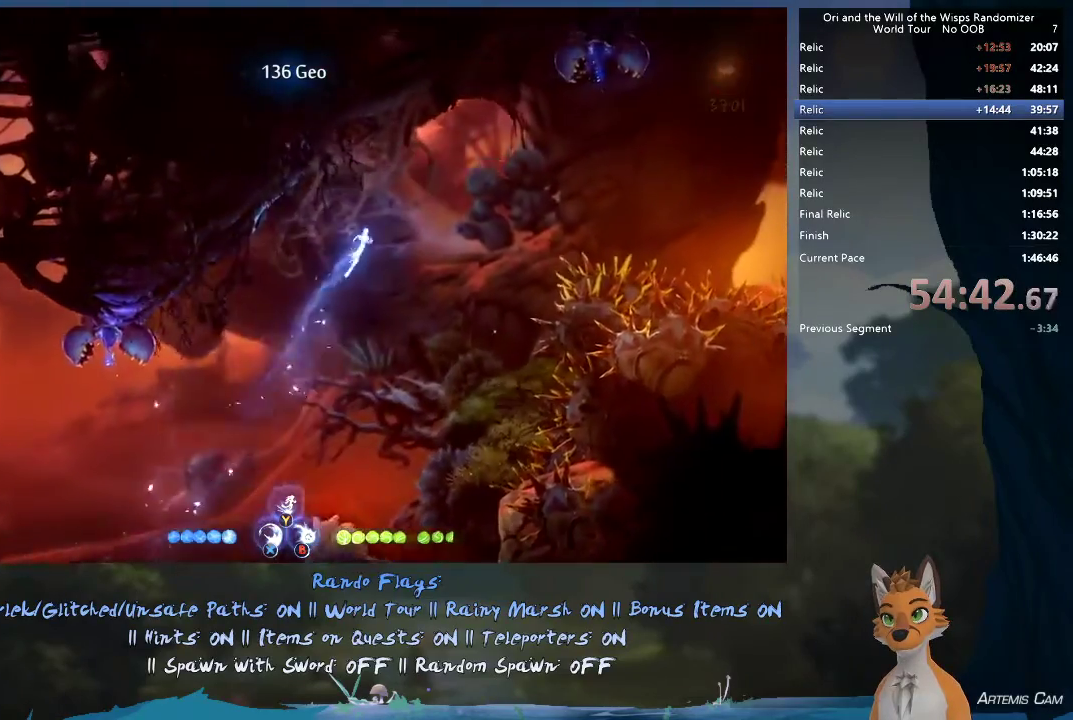
Gameplay with a controller (Xbox layout); each line is a JSON object with the inputs held at the frame after it (dt_ms = milliseconds from this image to that frame). "events" lists button and stick changes between this image and that frame as [ms after this image, input, new state], when the widget could be followed in between. This overlay highlights the sticks when they move; stick clicks (L3 R3) are not distinguishable. Not read: L3 R3.
{"dt_ms": 800, "buttons": [], "left_stick": "right", "right_stick": "center", "events": [[283, "left_stick", "right"], [583, "A", "down"], [750, "A", "up"]]}
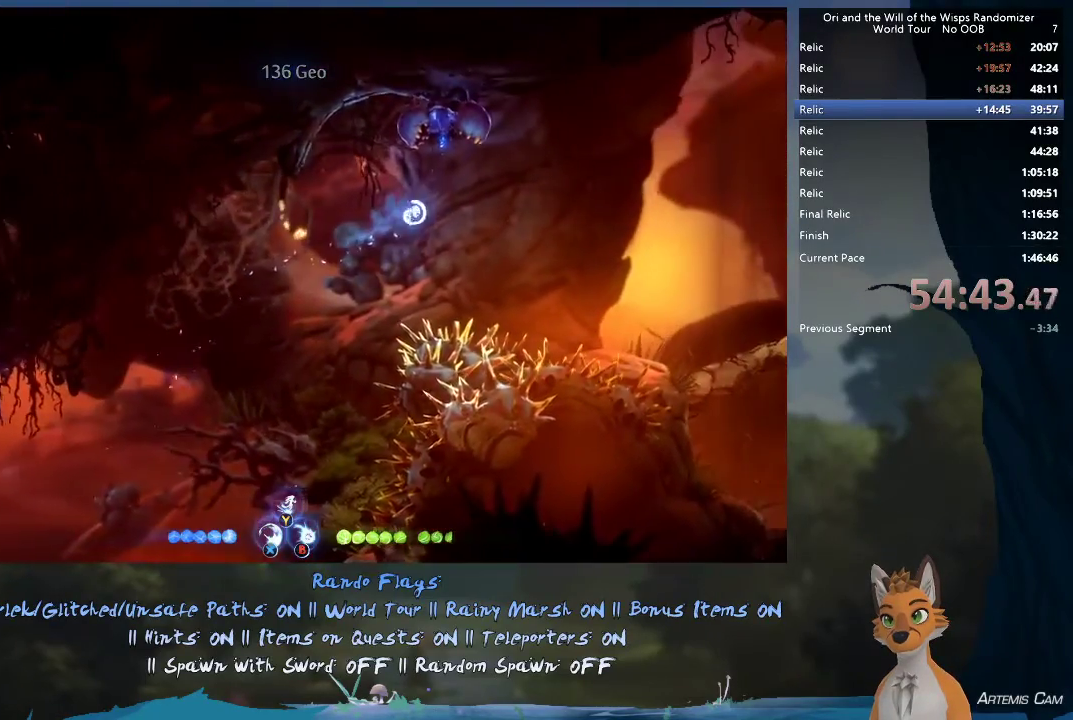
{"dt_ms": 300, "buttons": [], "left_stick": "right", "right_stick": "center", "events": [[50, "R1", "down"], [250, "R1", "up"]]}
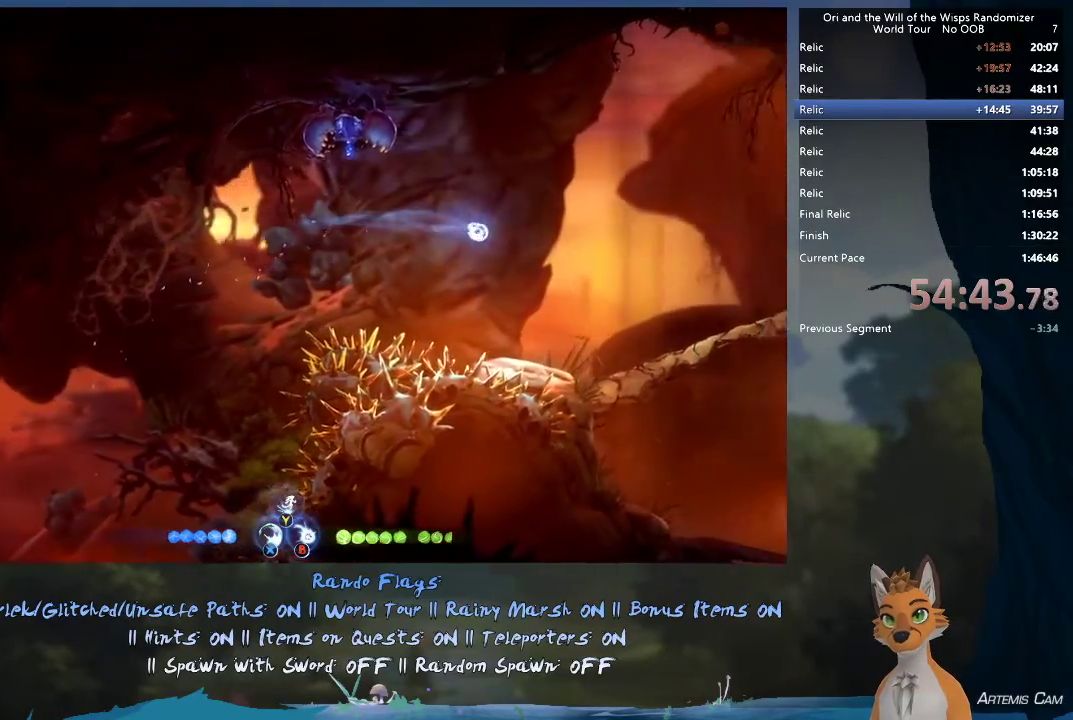
{"dt_ms": 300, "buttons": ["A"], "left_stick": "right", "right_stick": "center", "events": [[300, "A", "down"]]}
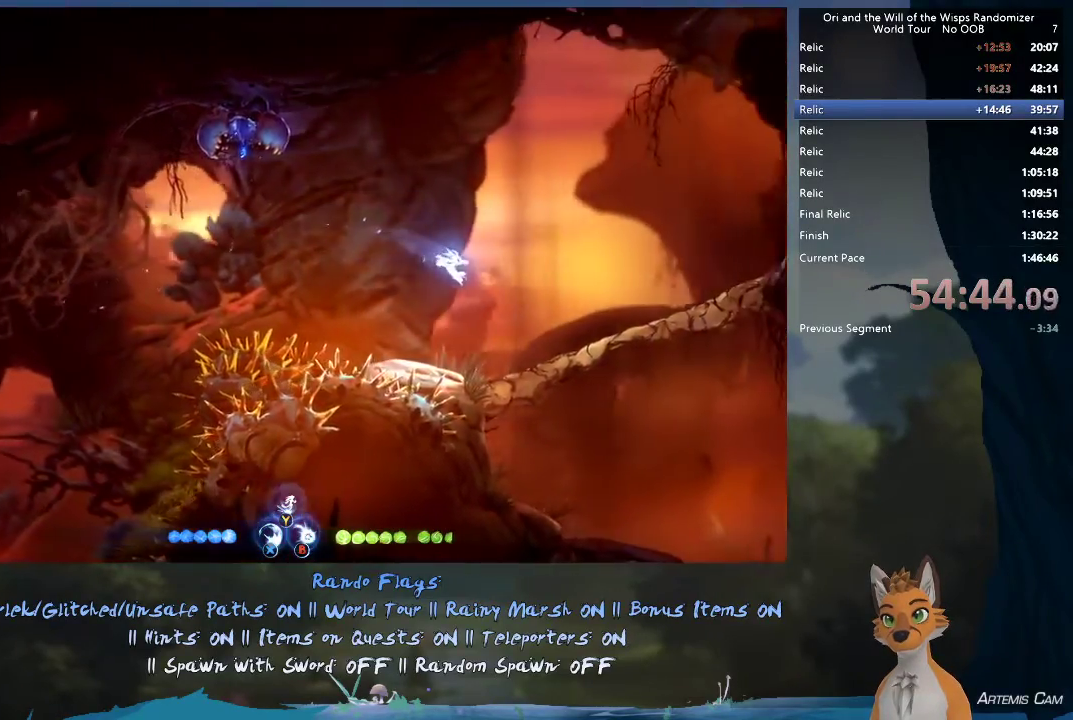
{"dt_ms": 700, "buttons": ["Y"], "left_stick": "up-right", "right_stick": "center", "events": [[67, "A", "up"], [433, "A", "down"], [500, "left_stick", "up-right"], [567, "A", "up"], [667, "Y", "down"]]}
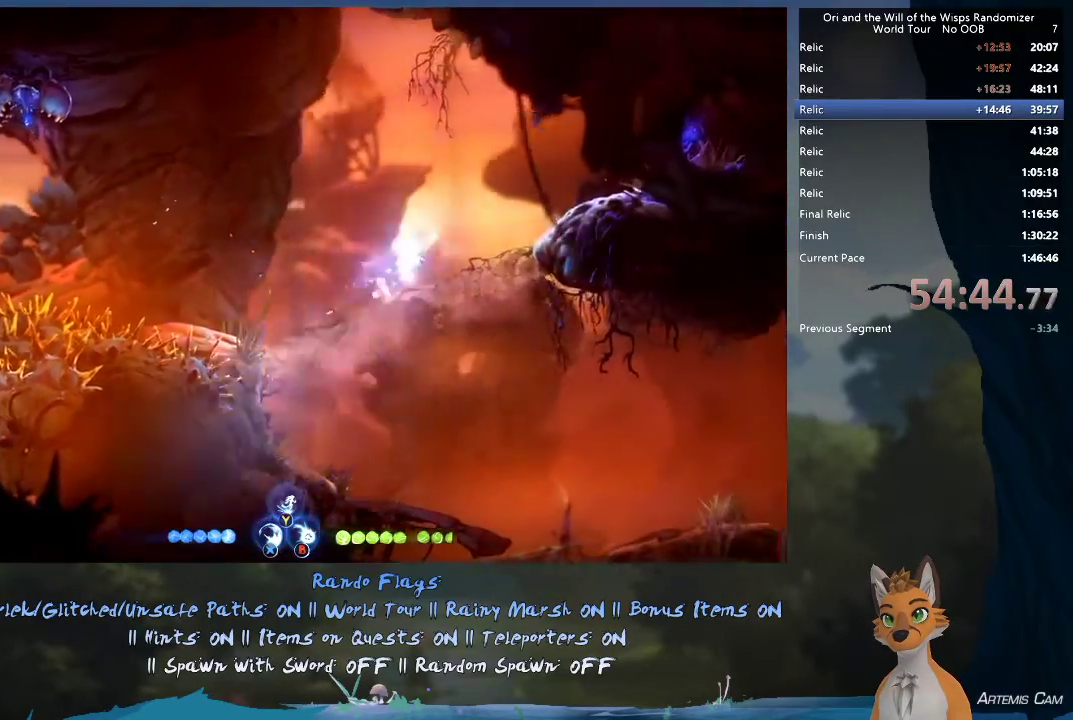
{"dt_ms": 400, "buttons": ["R1"], "left_stick": "right", "right_stick": "center", "events": [[17, "Y", "up"], [283, "left_stick", "right"], [317, "R1", "down"]]}
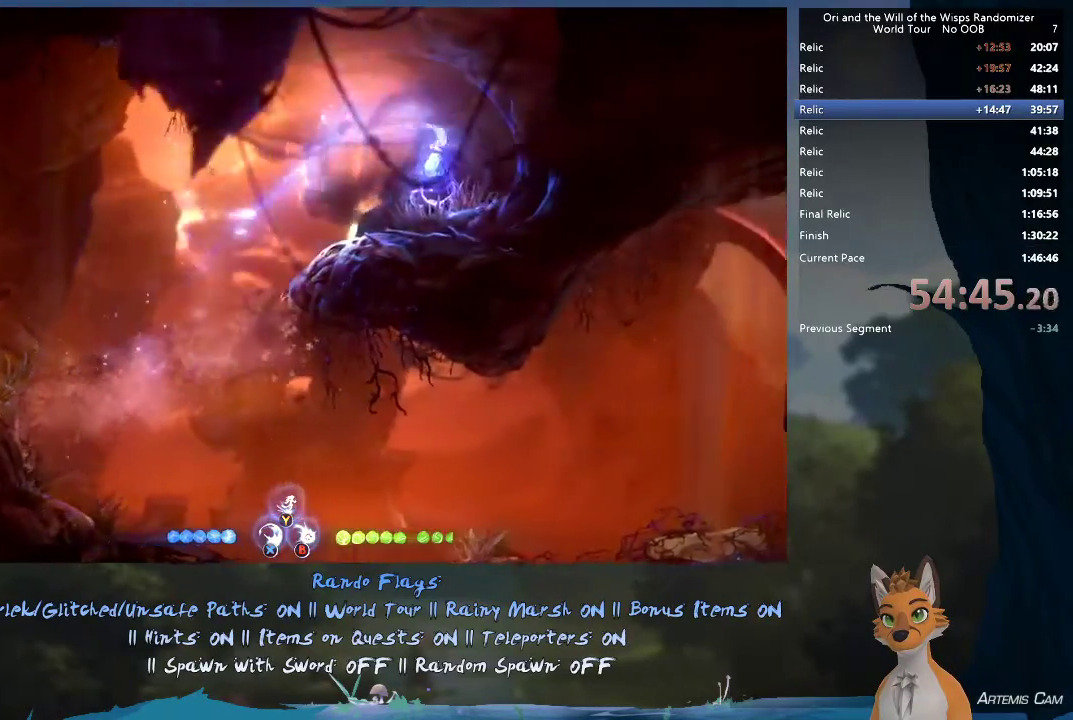
{"dt_ms": 700, "buttons": [], "left_stick": "up-left", "right_stick": "center", "events": [[67, "R1", "up"], [167, "left_stick", "up-left"], [533, "A", "down"], [600, "A", "up"]]}
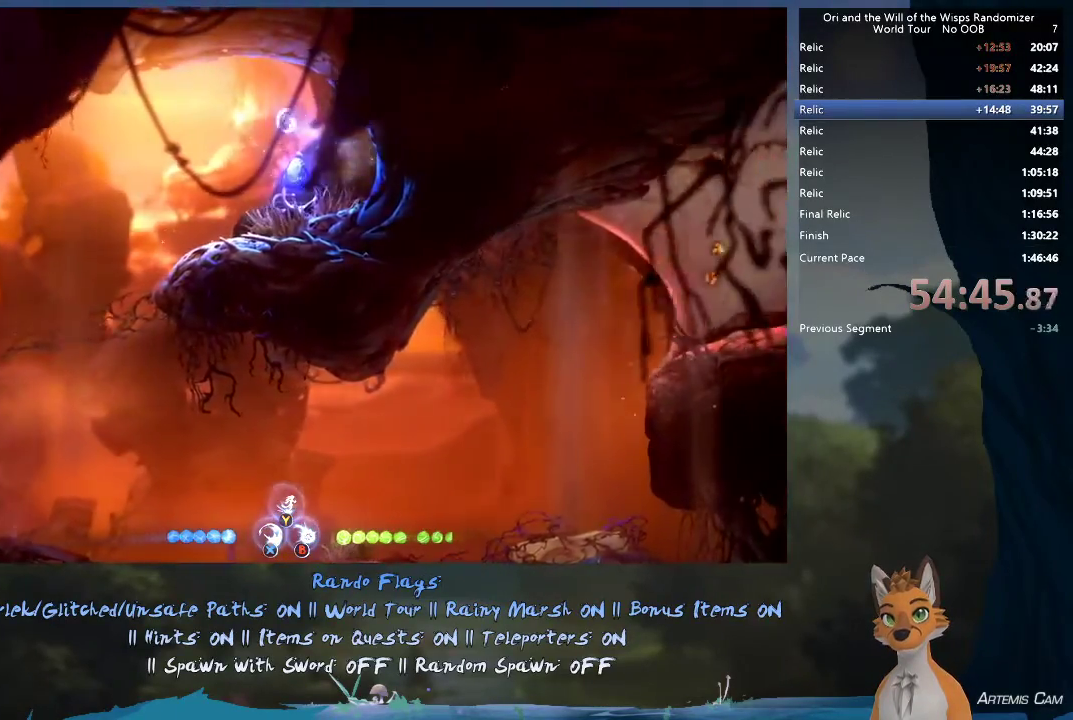
{"dt_ms": 400, "buttons": [], "left_stick": "right", "right_stick": "center", "events": [[217, "left_stick", "right"]]}
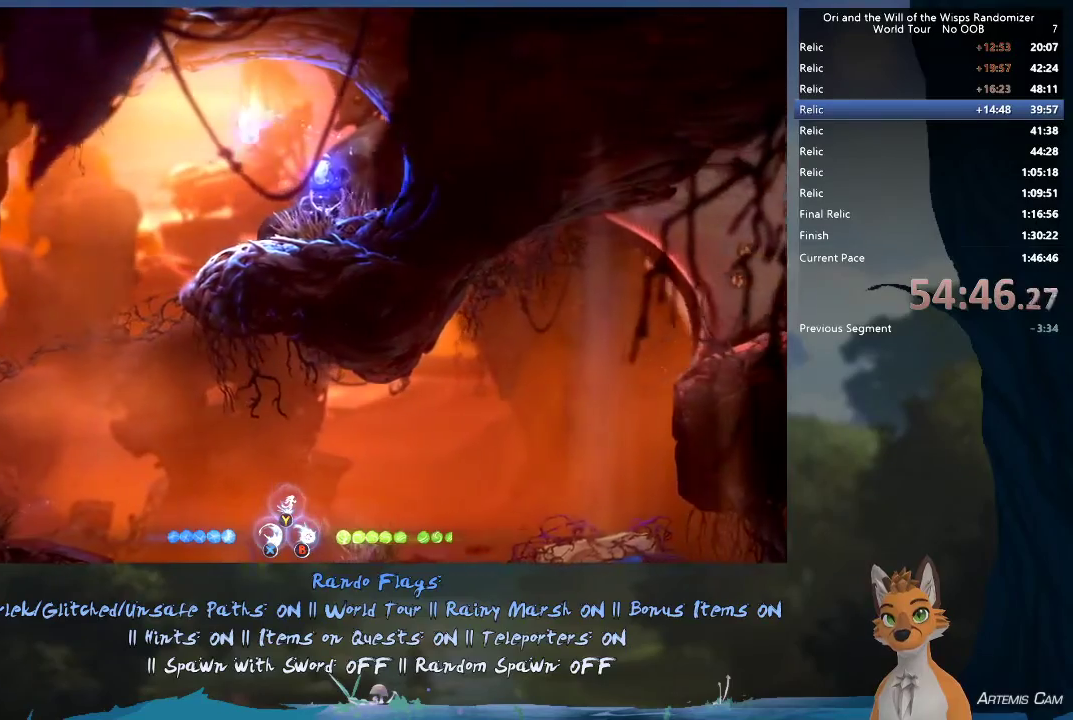
{"dt_ms": 600, "buttons": ["A"], "left_stick": "left", "right_stick": "center", "events": [[500, "A", "down"], [550, "left_stick", "left"]]}
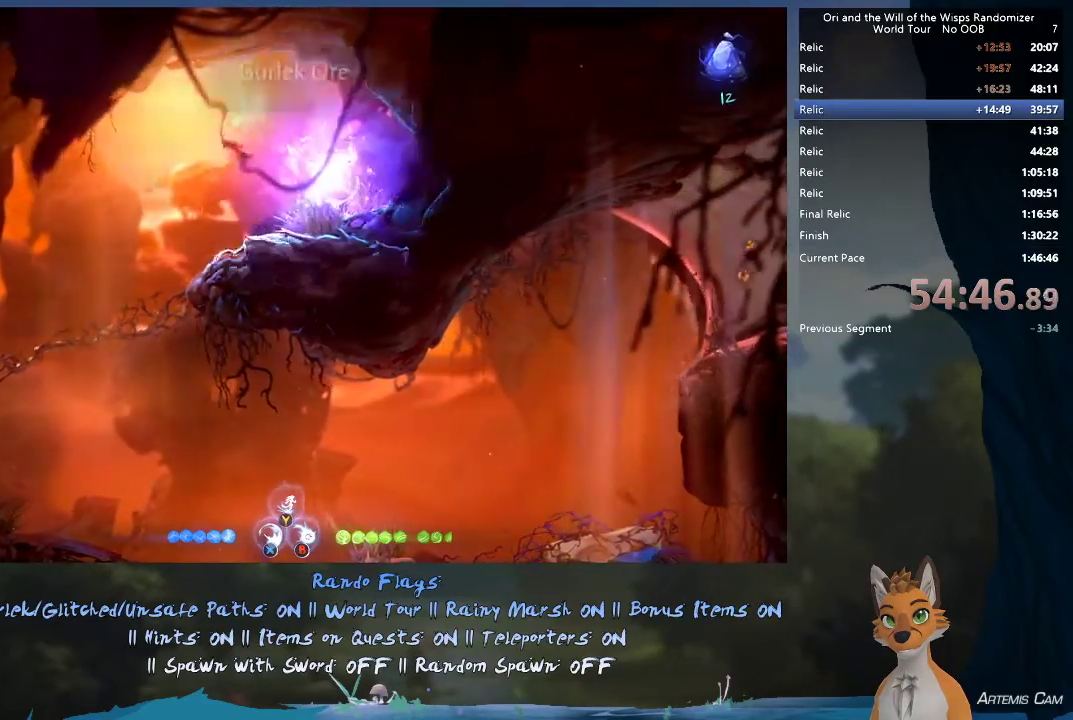
{"dt_ms": 400, "buttons": ["A"], "left_stick": "left", "right_stick": "center", "events": []}
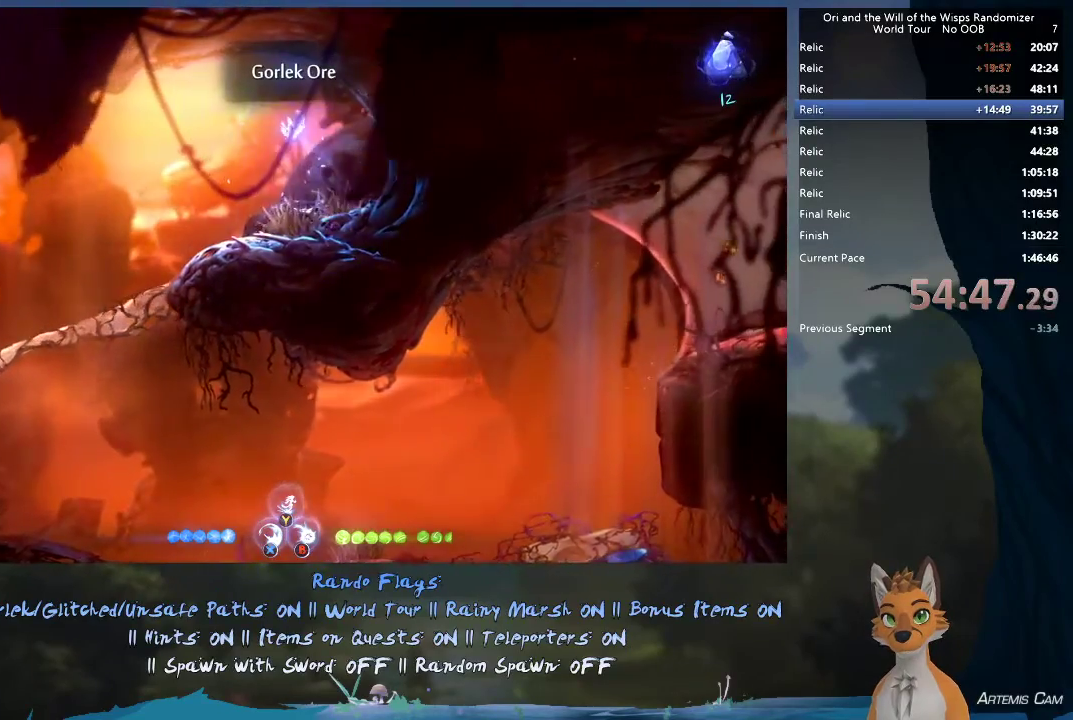
{"dt_ms": 500, "buttons": [], "left_stick": "left", "right_stick": "center", "events": [[350, "A", "up"]]}
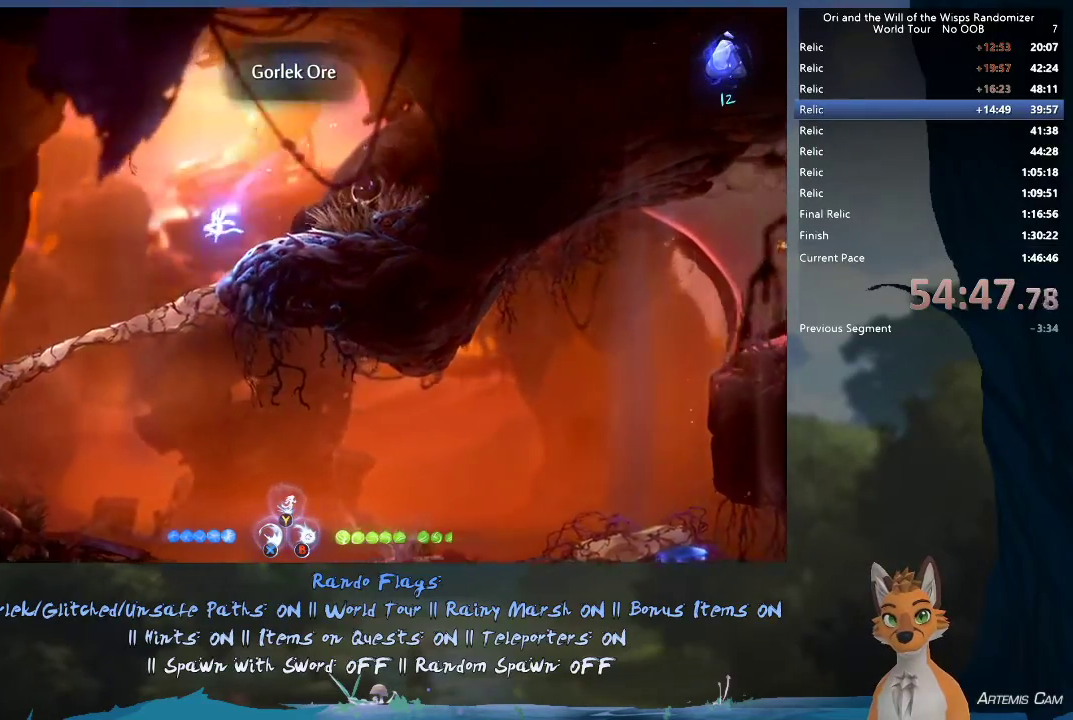
{"dt_ms": 300, "buttons": [], "left_stick": "right", "right_stick": "center", "events": [[250, "left_stick", "up-right"], [300, "left_stick", "right"]]}
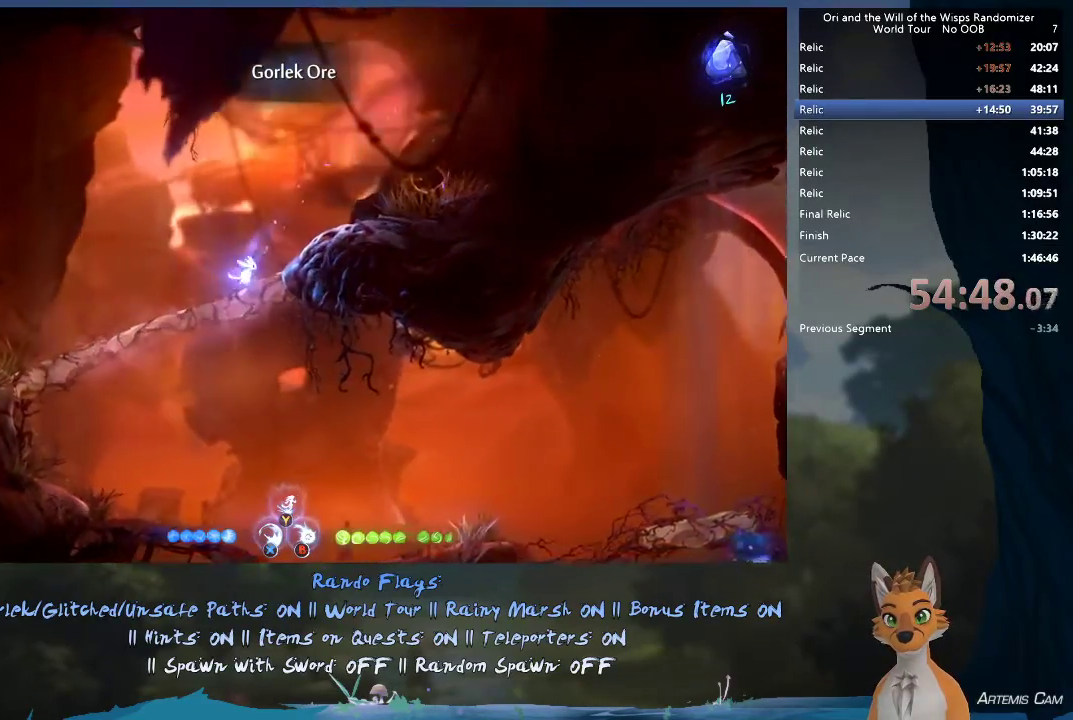
{"dt_ms": 500, "buttons": [], "left_stick": "right", "right_stick": "center", "events": [[100, "left_stick", "center"], [333, "left_stick", "right"]]}
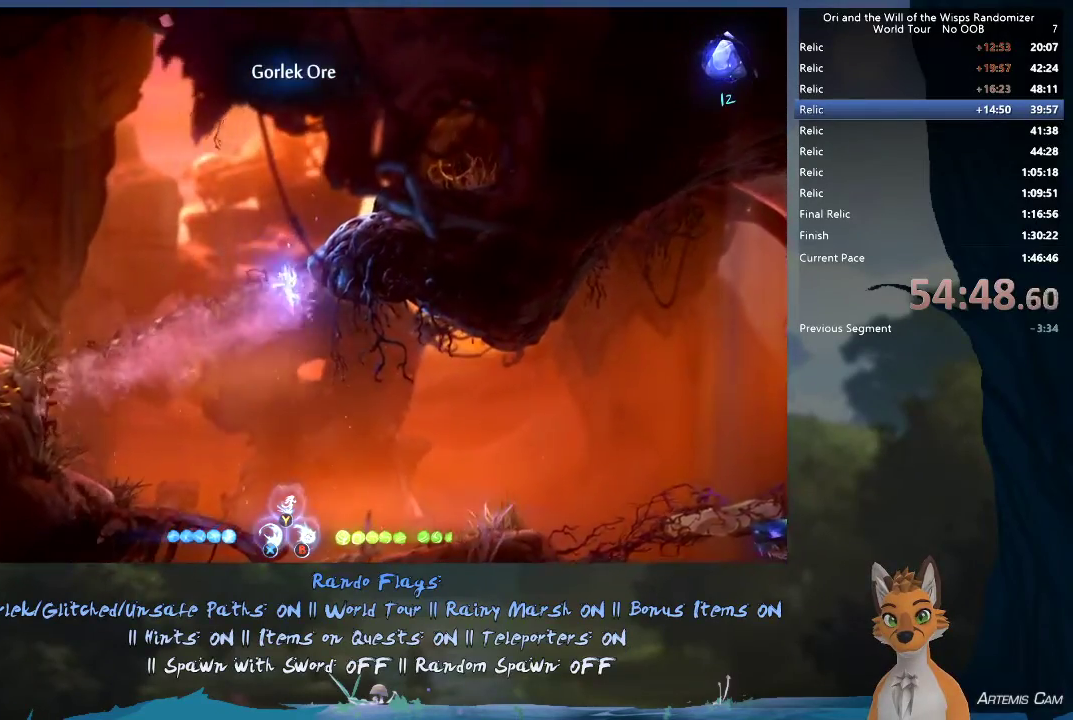
{"dt_ms": 600, "buttons": [], "left_stick": "right", "right_stick": "center", "events": [[150, "left_stick", "up-left"], [400, "left_stick", "center"], [517, "left_stick", "right"]]}
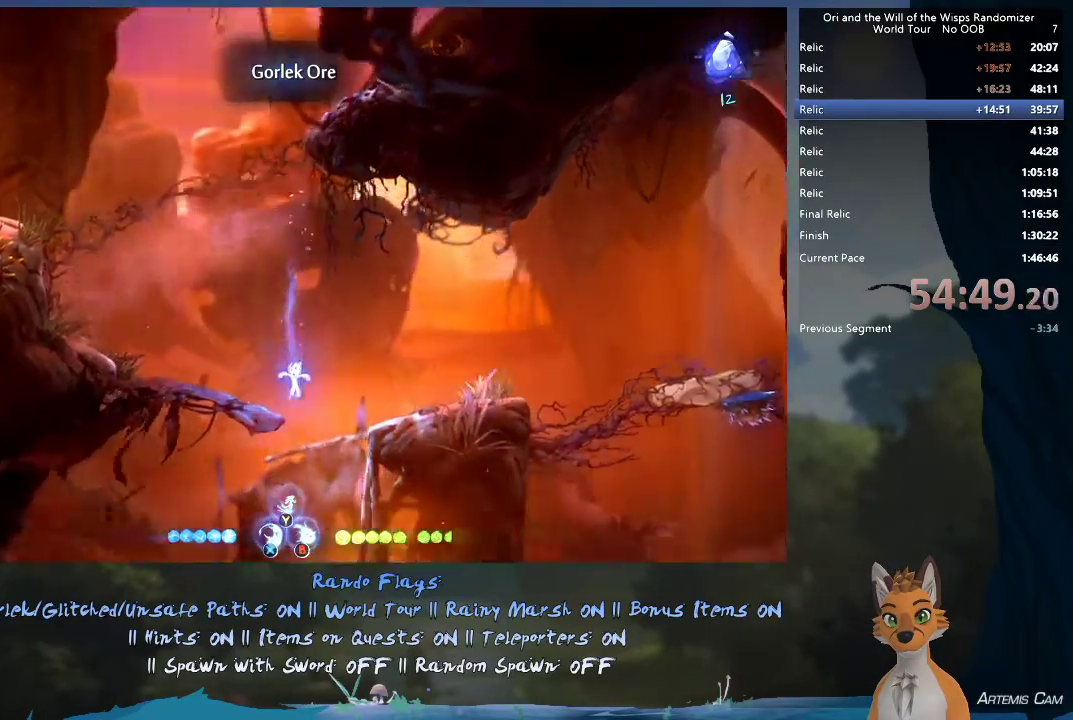
{"dt_ms": 600, "buttons": ["A"], "left_stick": "right", "right_stick": "center", "events": [[317, "A", "down"]]}
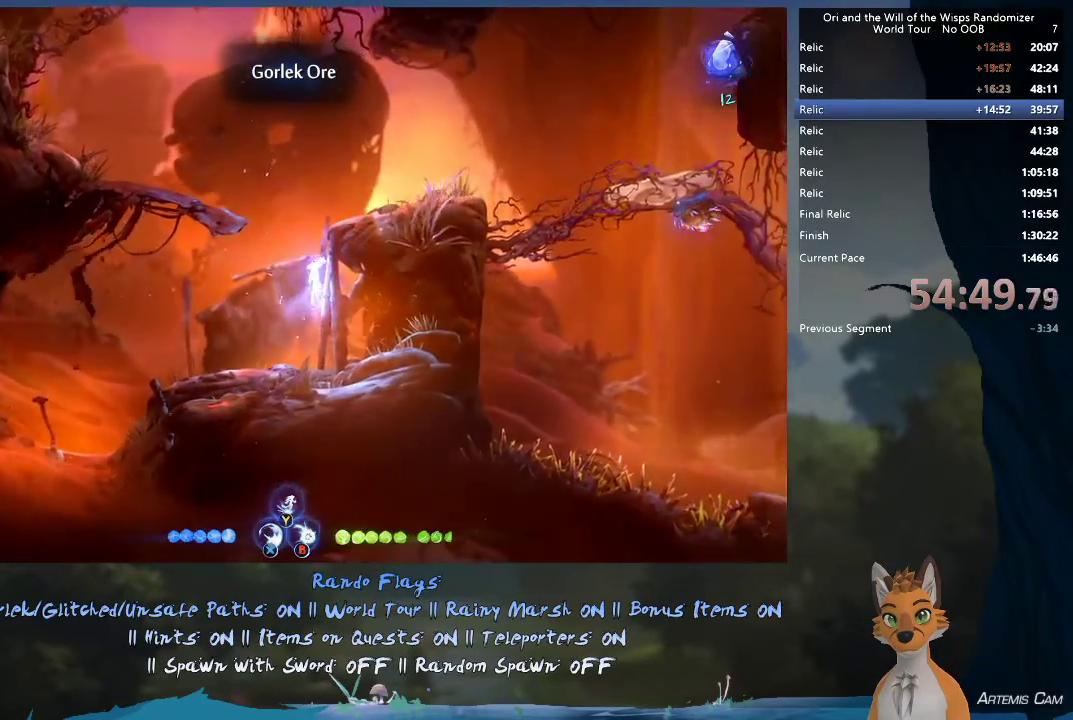
{"dt_ms": 500, "buttons": ["A"], "left_stick": "right", "right_stick": "center", "events": [[17, "A", "up"], [100, "A", "down"]]}
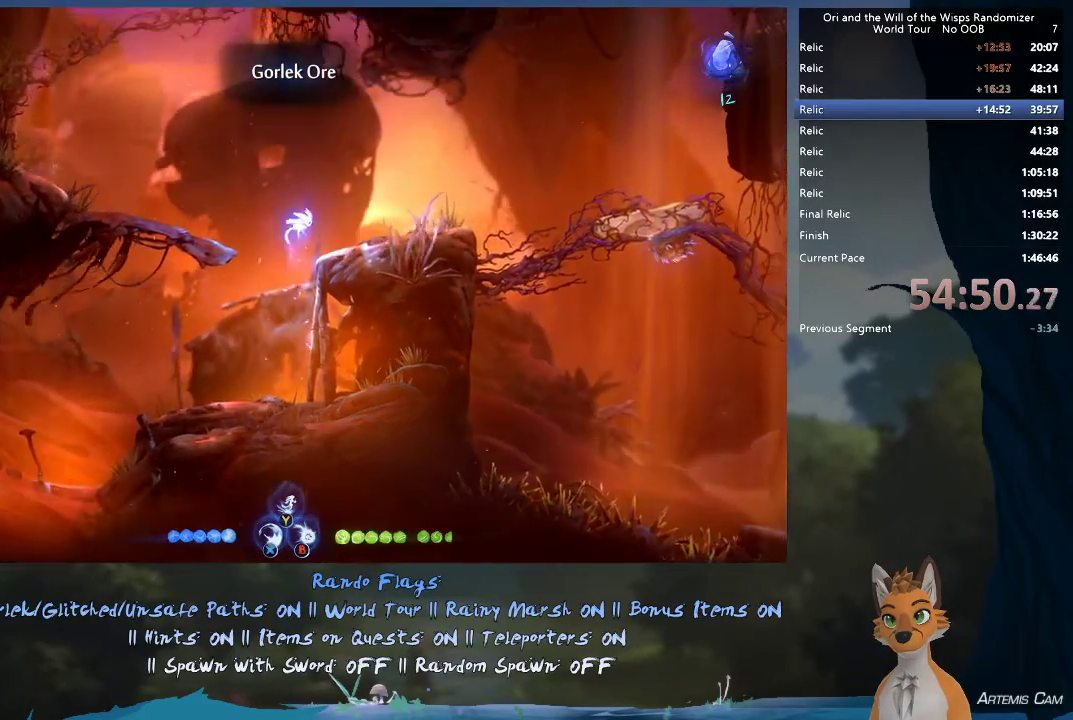
{"dt_ms": 700, "buttons": ["A"], "left_stick": "right", "right_stick": "center", "events": [[217, "A", "up"], [683, "A", "down"]]}
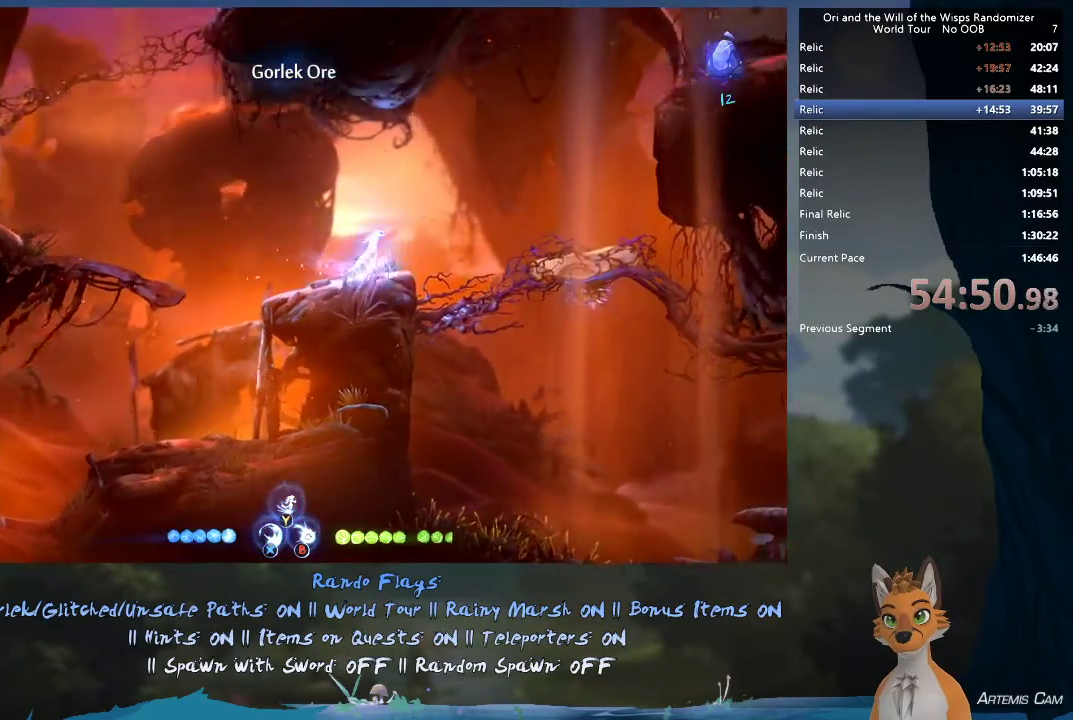
{"dt_ms": 500, "buttons": [], "left_stick": "right", "right_stick": "center", "events": [[33, "A", "up"], [283, "left_stick", "center"], [350, "left_stick", "up-left"], [450, "left_stick", "right"]]}
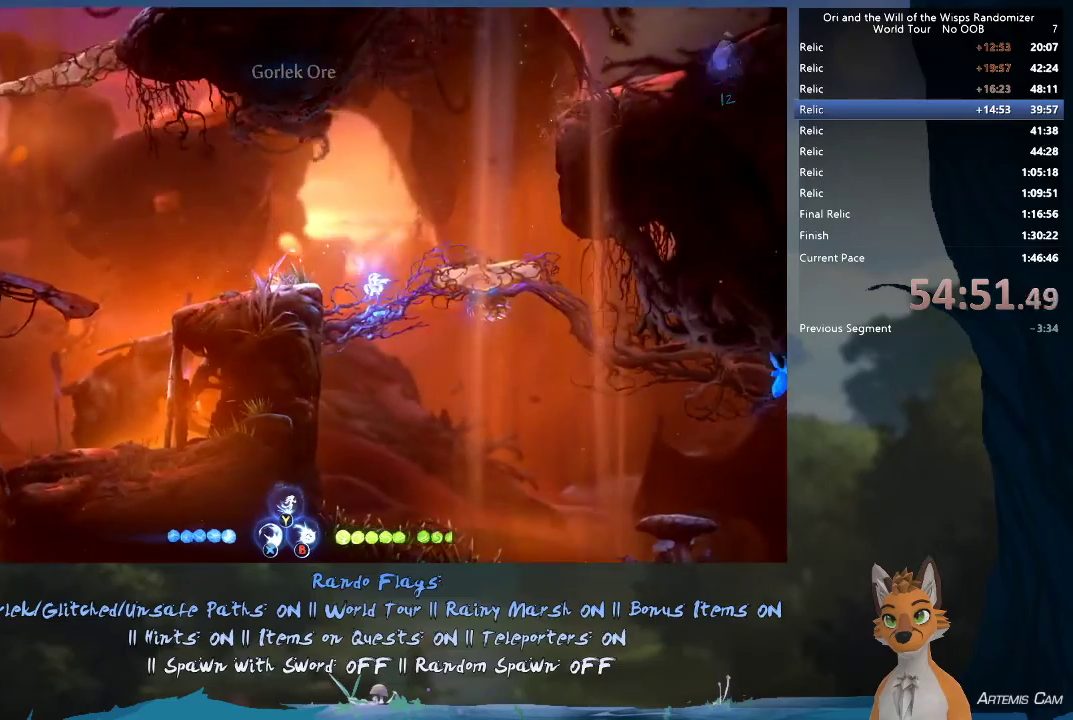
{"dt_ms": 300, "buttons": [], "left_stick": "right", "right_stick": "center", "events": []}
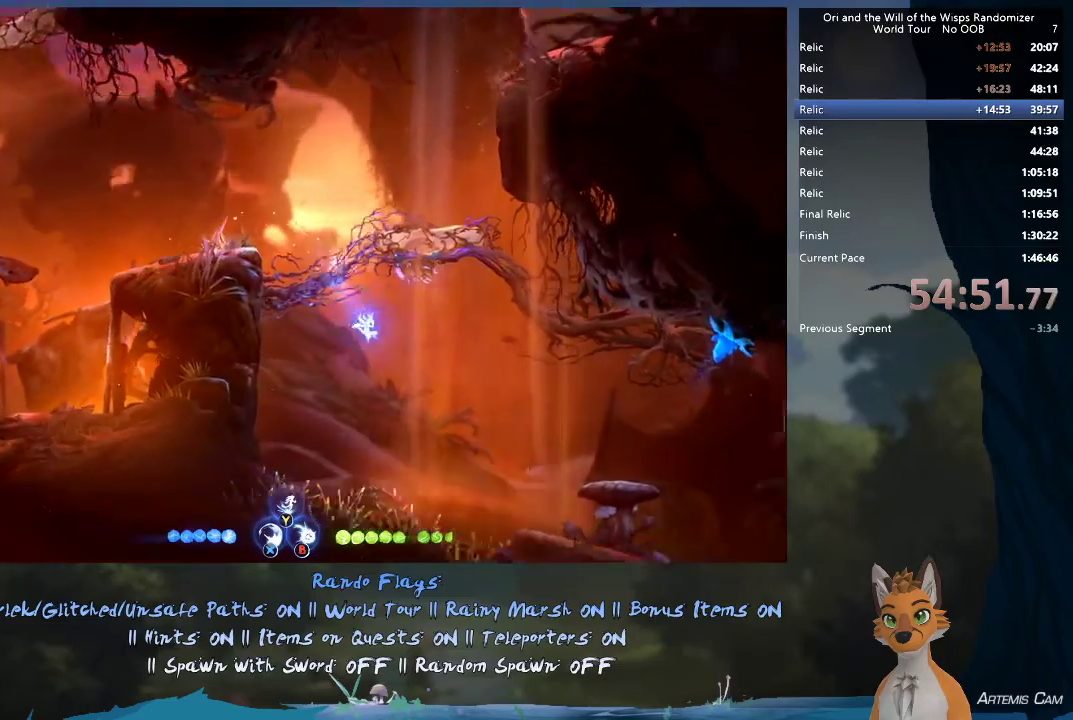
{"dt_ms": 500, "buttons": [], "left_stick": "right", "right_stick": "center", "events": []}
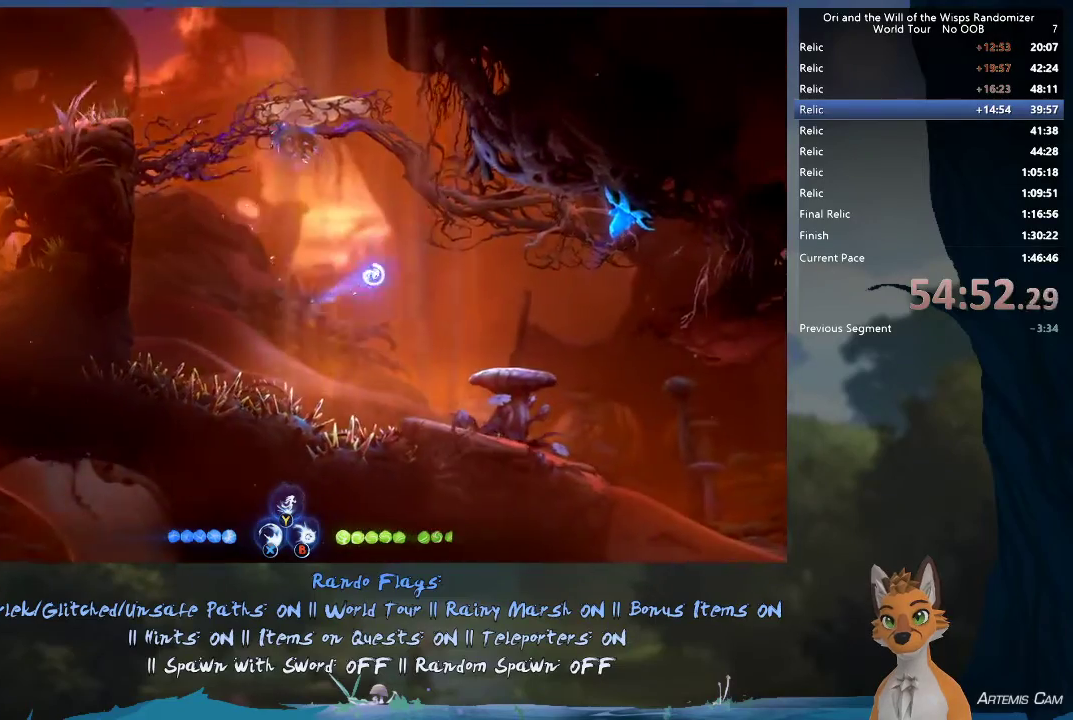
{"dt_ms": 500, "buttons": [], "left_stick": "right", "right_stick": "center", "events": []}
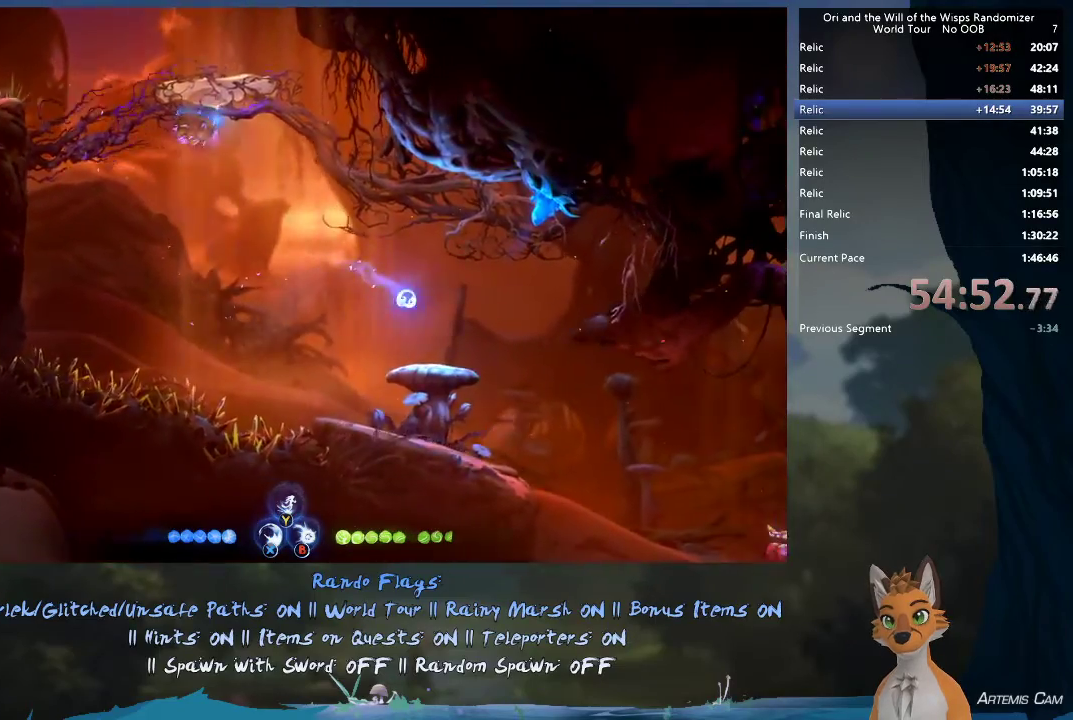
{"dt_ms": 500, "buttons": [], "left_stick": "right", "right_stick": "center", "events": [[350, "A", "down"], [433, "A", "up"]]}
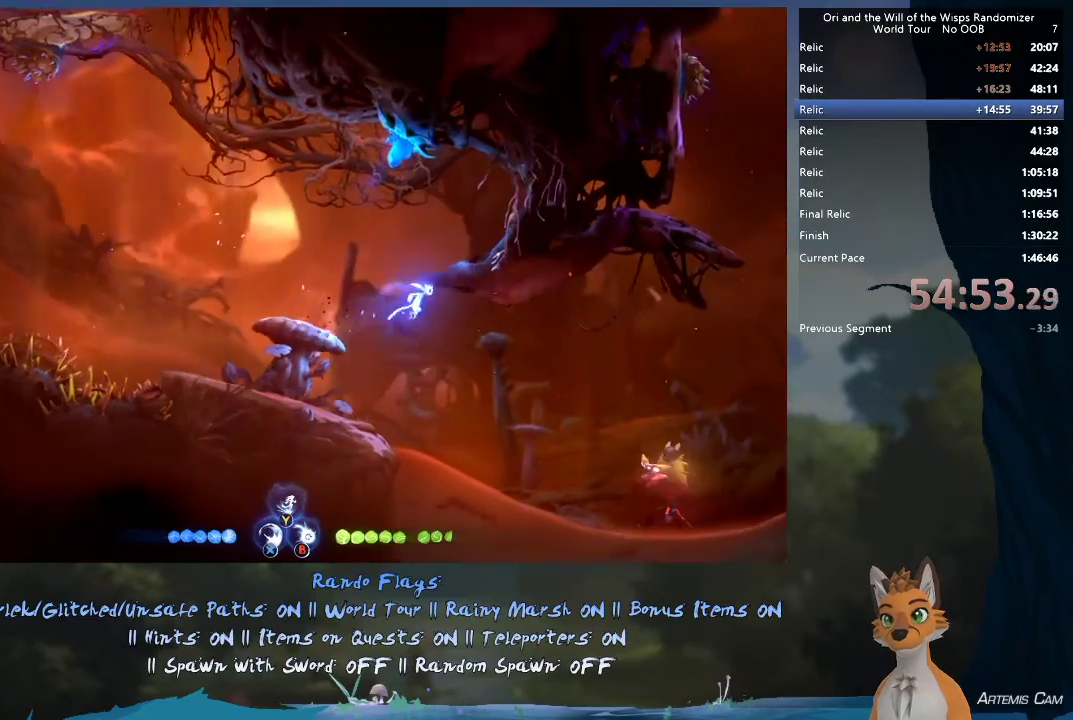
{"dt_ms": 500, "buttons": [], "left_stick": "right", "right_stick": "center", "events": []}
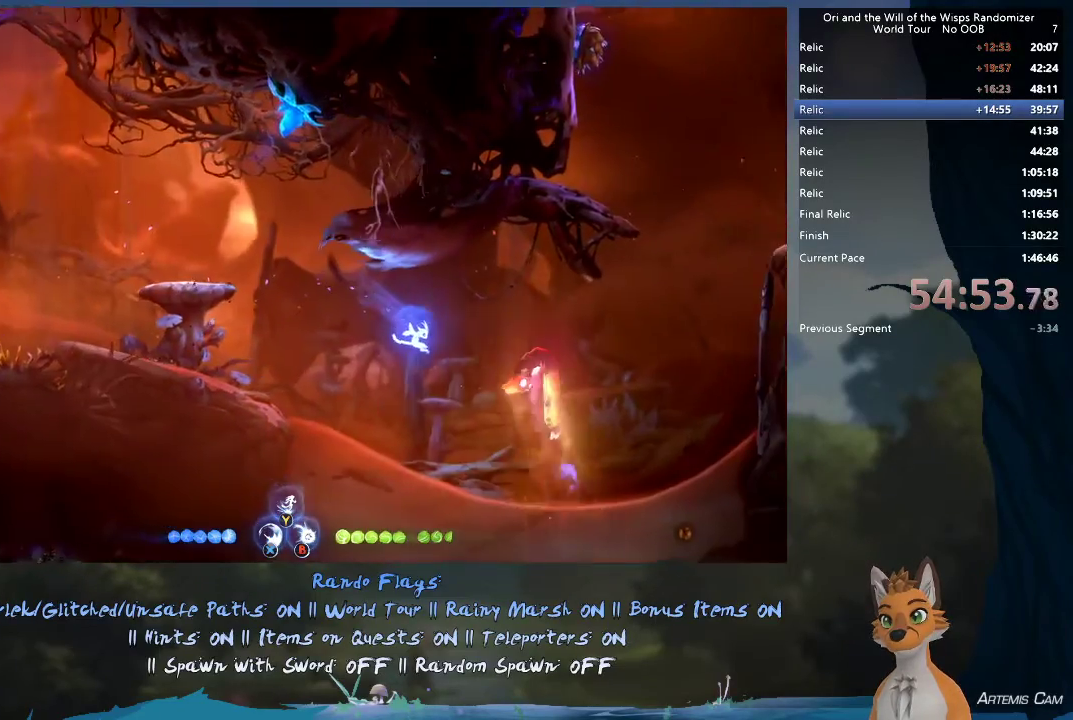
{"dt_ms": 400, "buttons": ["A"], "left_stick": "right", "right_stick": "center", "events": [[350, "A", "down"]]}